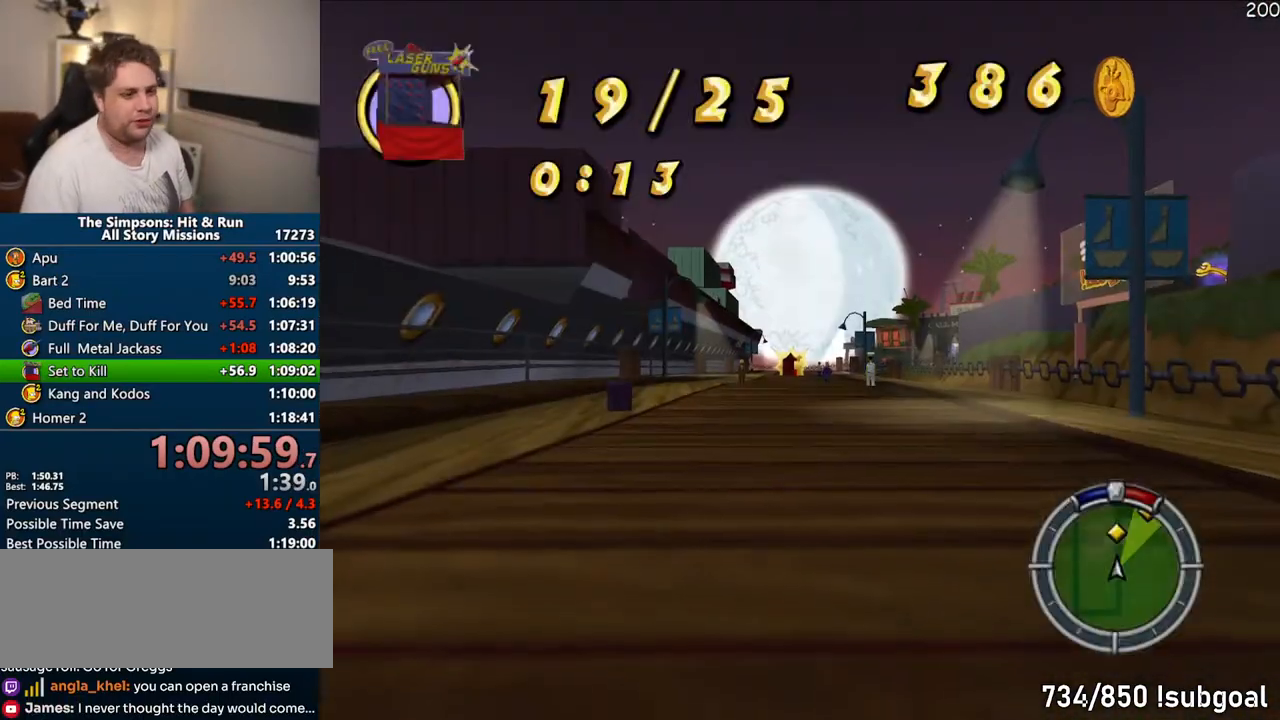
Gameplay with a controller (PlayStation layout); each line is a JSON object with the inputs held at the frame after it. "events" lists button and stick changes between this image and that frame as [ms after this image, input, new state], when the widget could be followed in between. Not read: L3 R3.
{"buttons": ["CROSS"], "left_stick": "center", "right_stick": "center", "events": [[383, "R1", "up"]]}
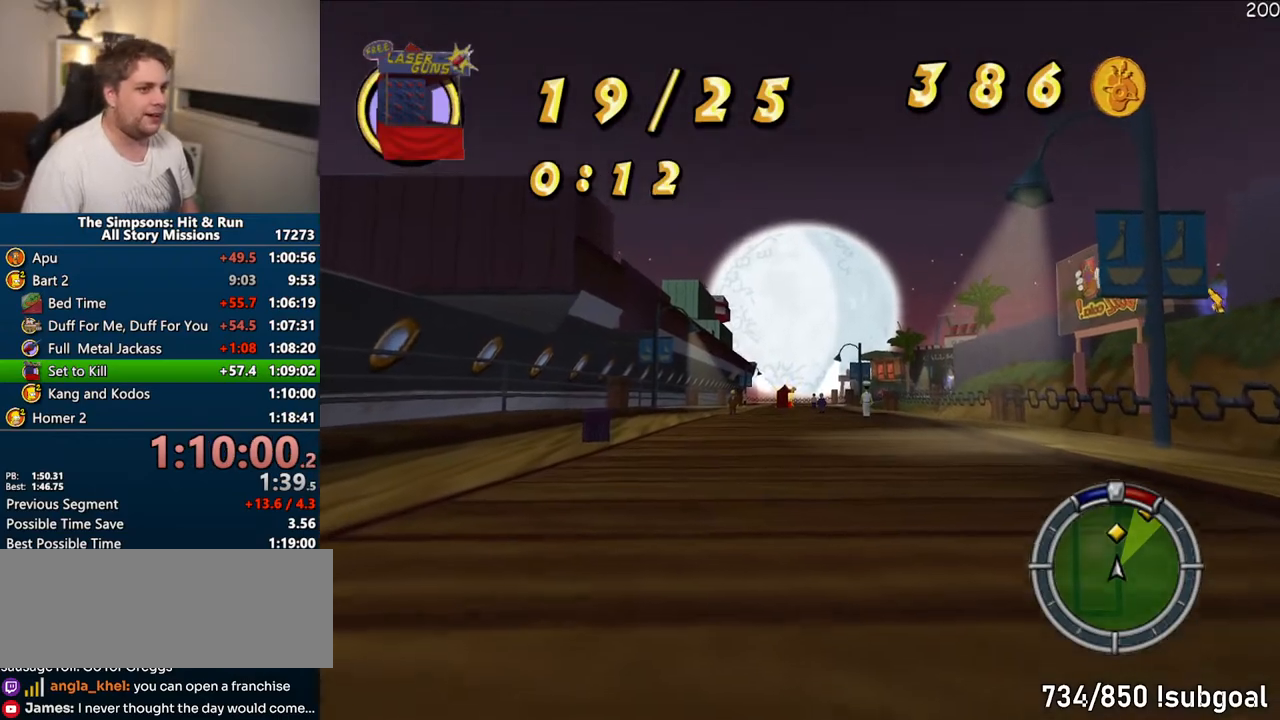
{"buttons": ["CROSS"], "left_stick": "center", "right_stick": "center", "events": []}
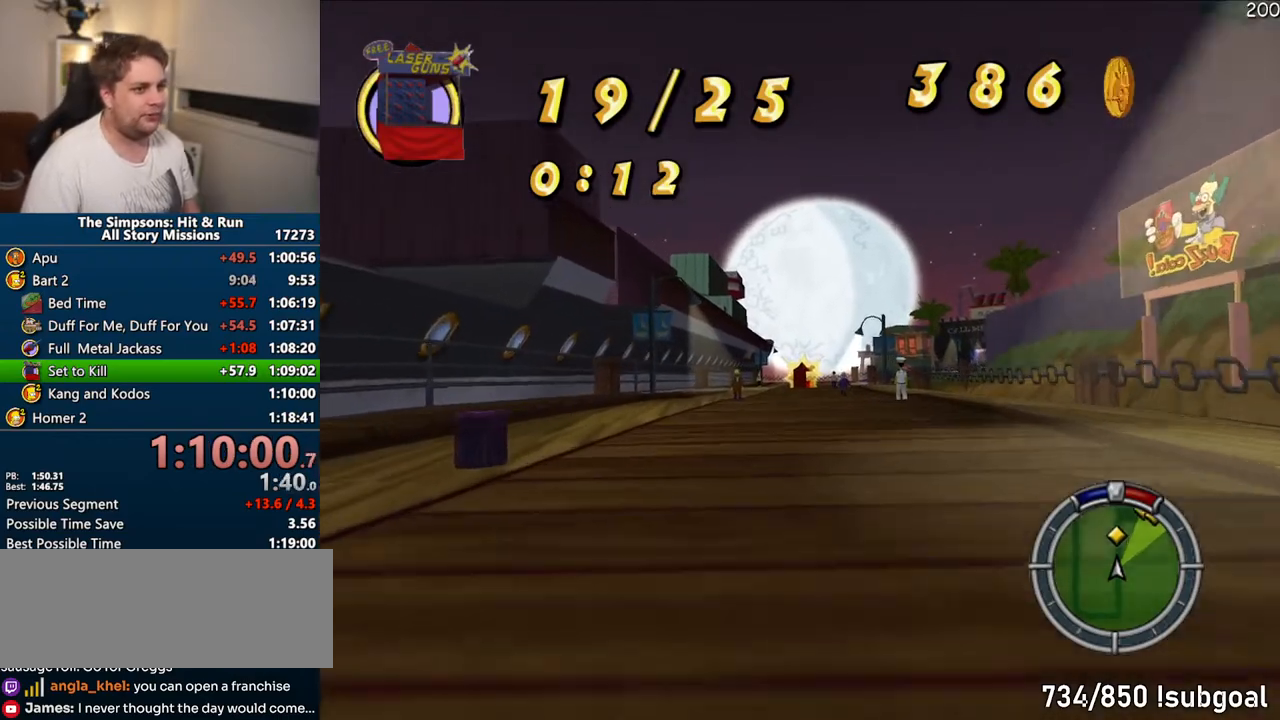
{"buttons": ["CROSS"], "left_stick": "center", "right_stick": "center"}
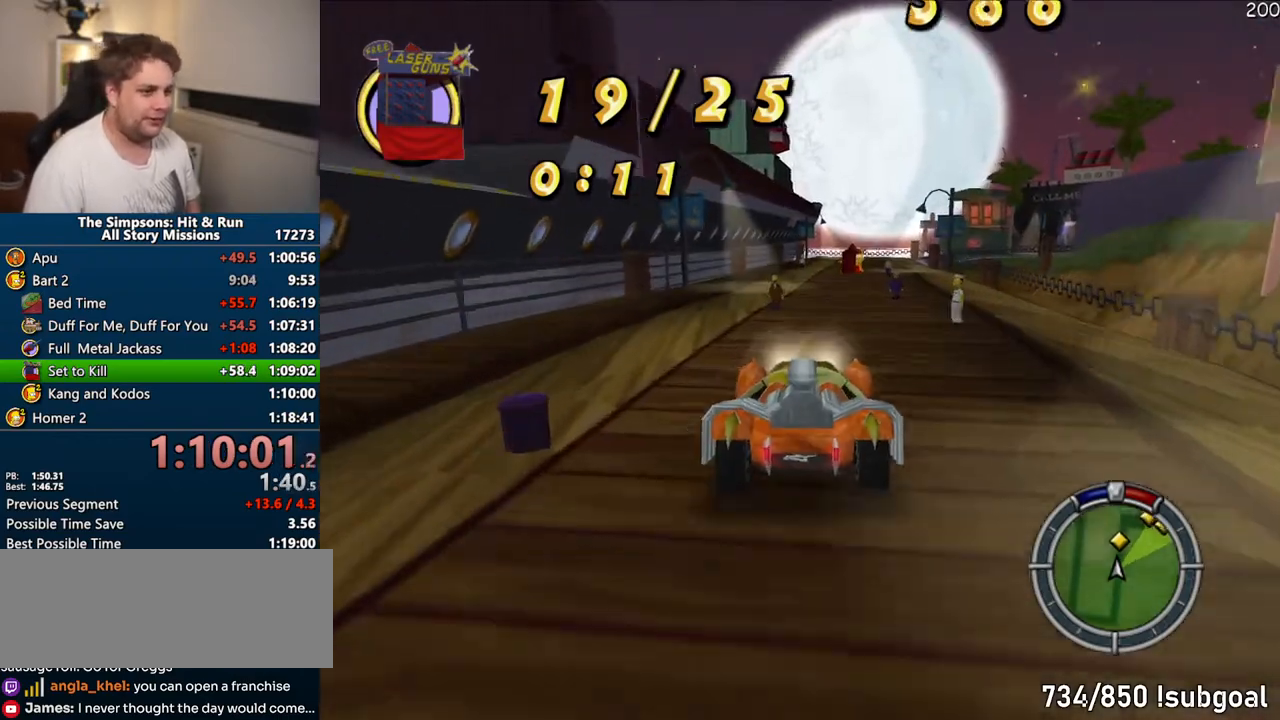
{"buttons": ["CROSS"], "left_stick": "center", "right_stick": "center", "events": [[133, "right_stick", "down"], [383, "right_stick", "center"]]}
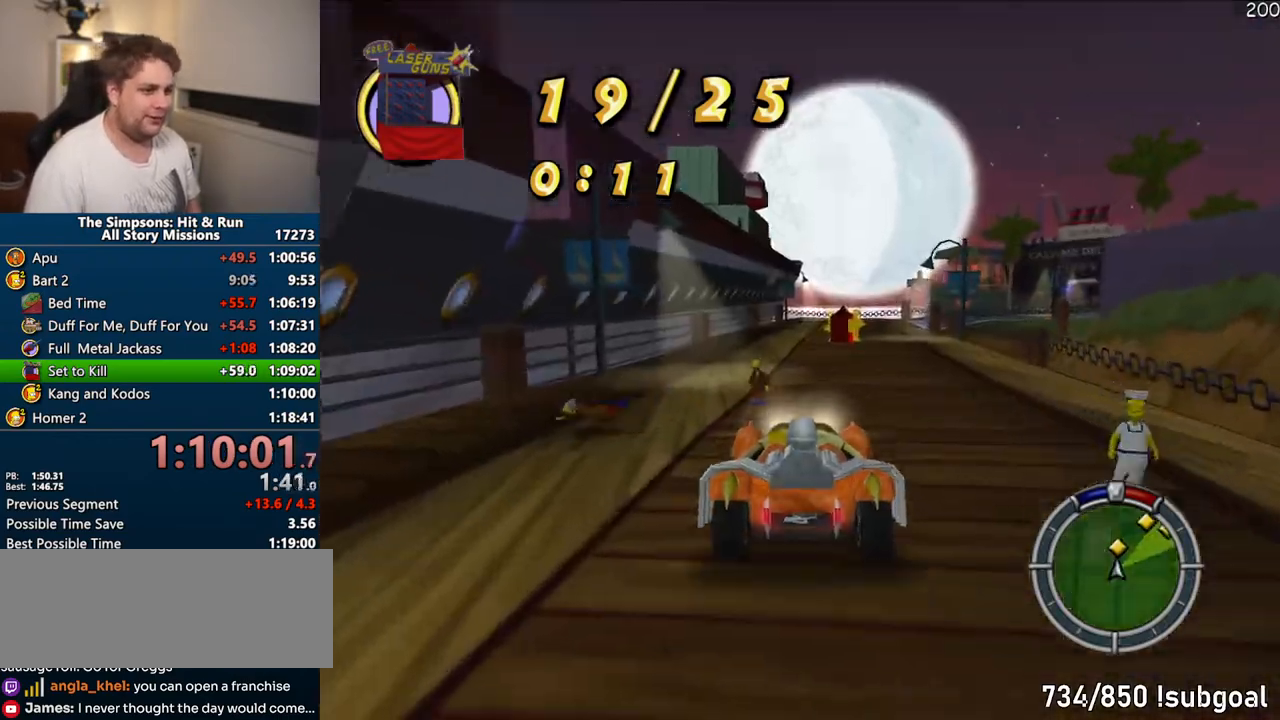
{"buttons": ["CROSS"], "left_stick": "center", "right_stick": "center", "events": []}
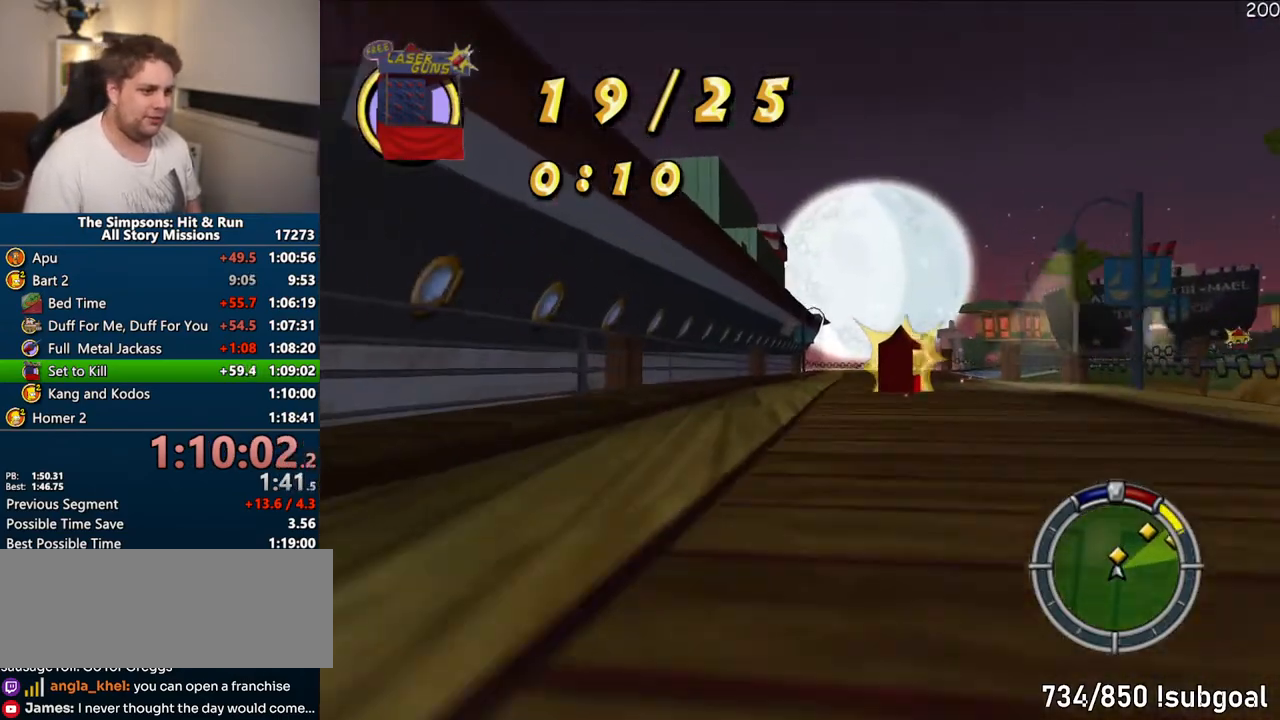
{"buttons": ["CROSS"], "left_stick": "center", "right_stick": "center", "events": [[67, "left_stick", "right"], [433, "left_stick", "center"]]}
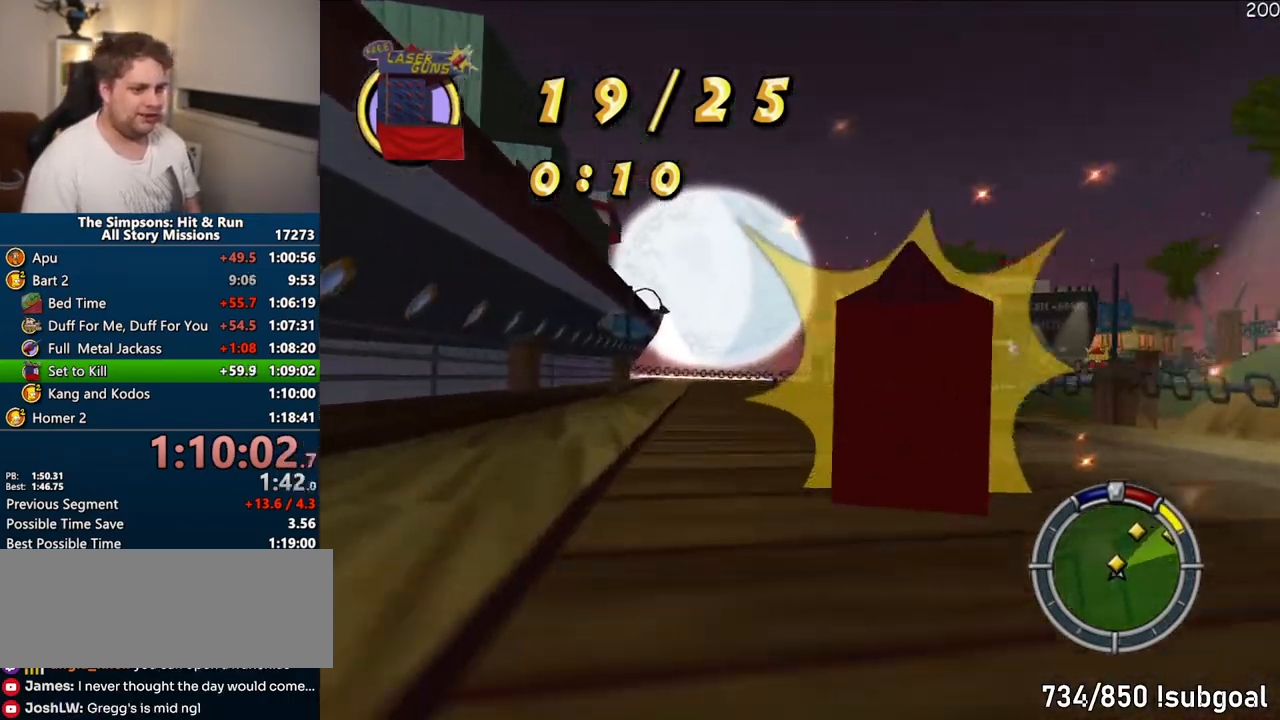
{"buttons": ["CROSS"], "left_stick": "center", "right_stick": "center", "events": [[50, "left_stick", "right"], [100, "left_stick", "center"], [150, "left_stick", "right"], [500, "left_stick", "center"]]}
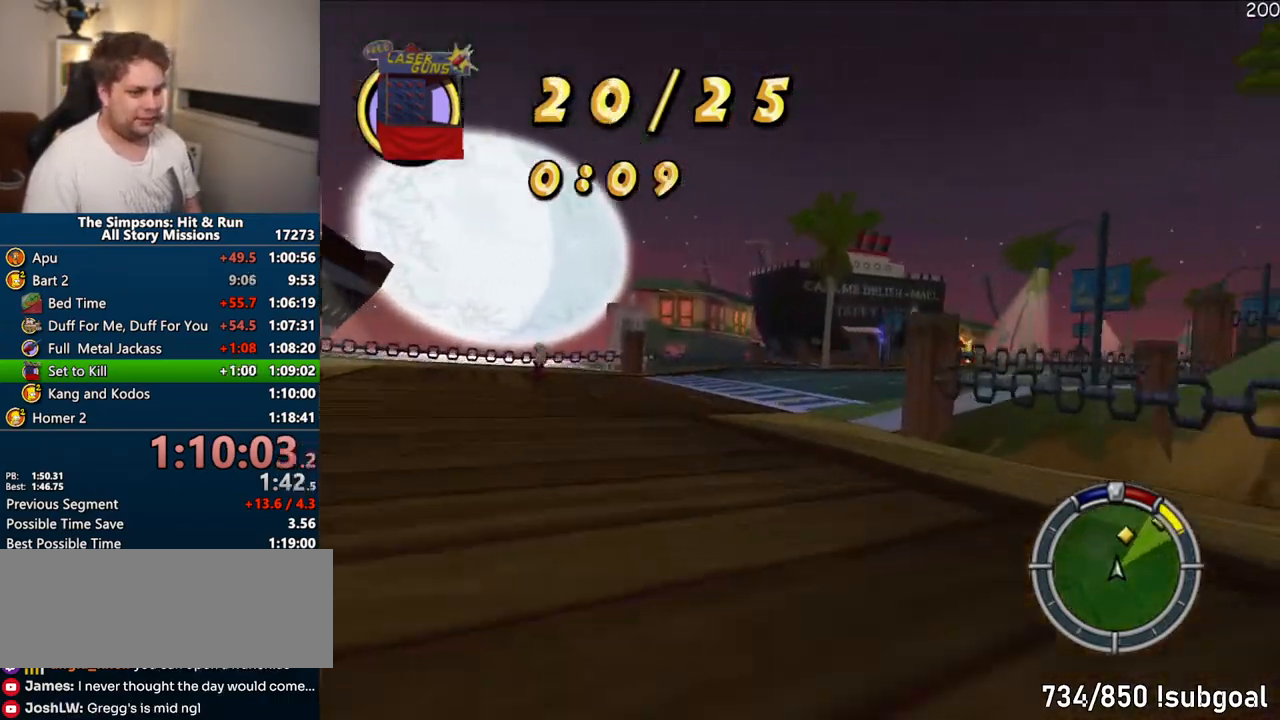
{"buttons": ["CROSS"], "left_stick": "center", "right_stick": "center", "events": [[183, "left_stick", "right"], [433, "left_stick", "center"]]}
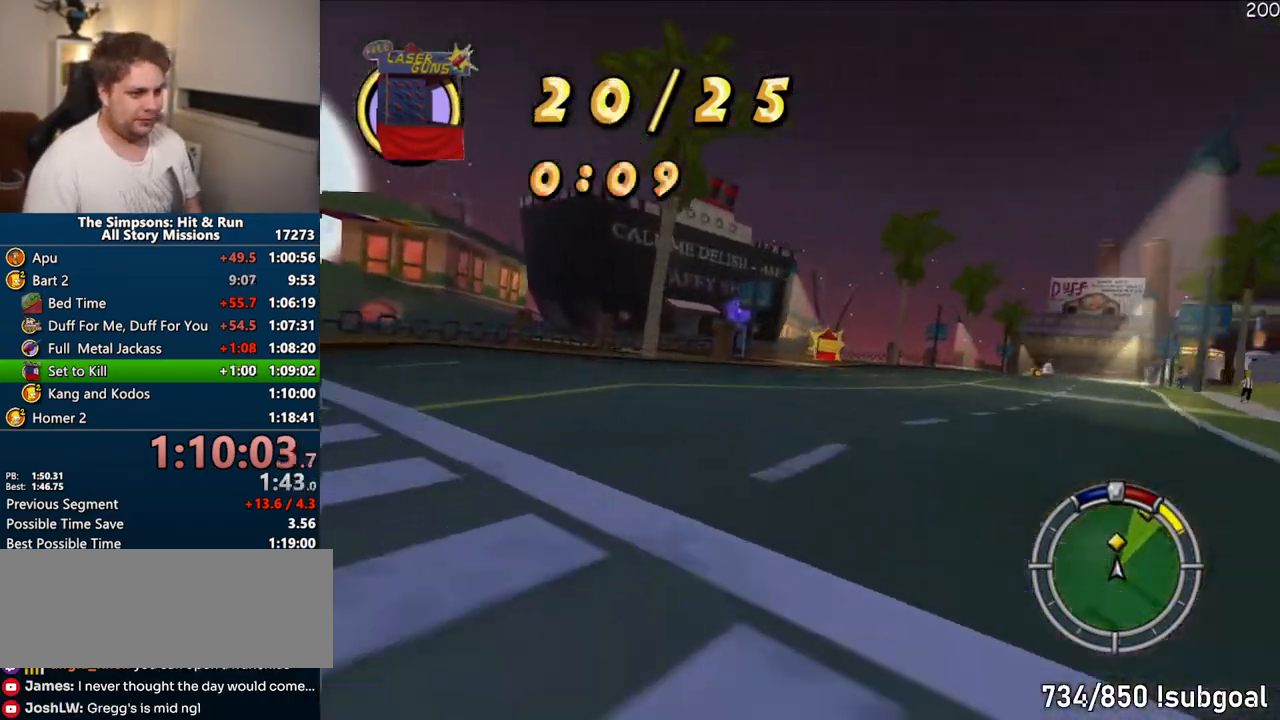
{"buttons": ["CROSS", "R1"], "left_stick": "center", "right_stick": "center", "events": [[200, "left_stick", "right"], [233, "R1", "down"], [500, "left_stick", "center"]]}
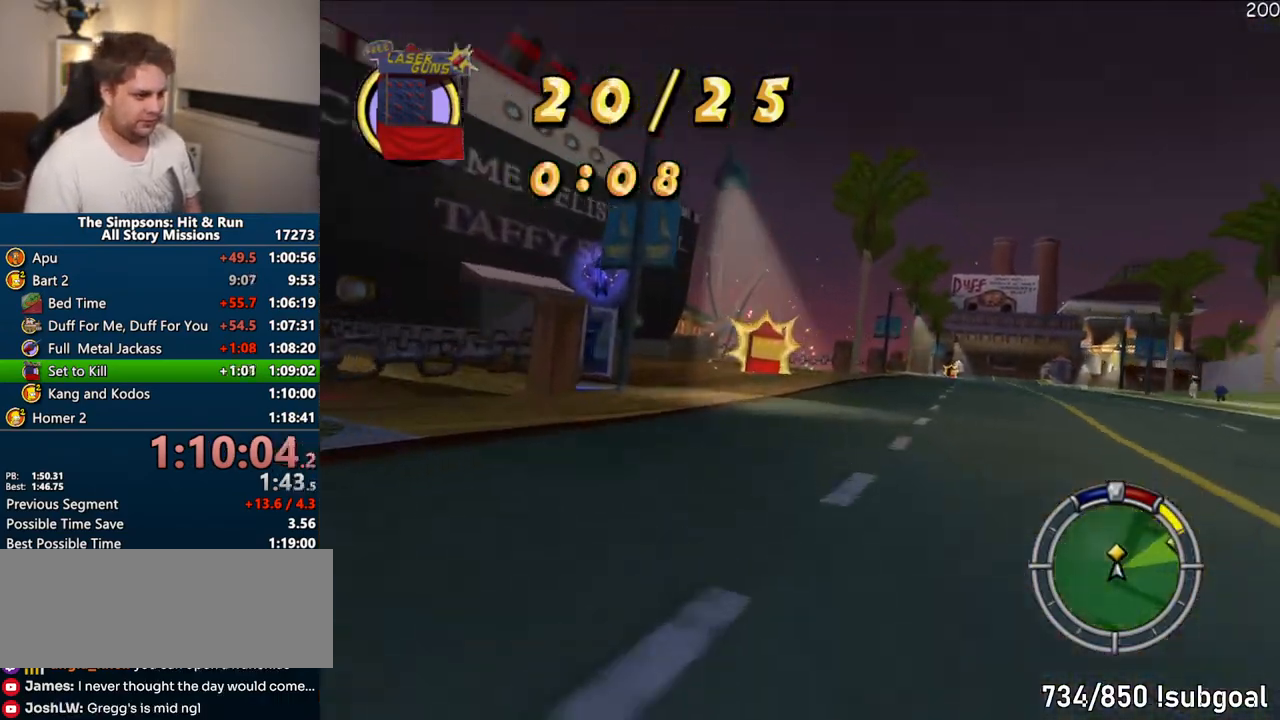
{"buttons": ["CROSS", "R1"], "left_stick": "right", "right_stick": "center", "events": [[183, "left_stick", "left"], [283, "left_stick", "center"], [350, "left_stick", "right"]]}
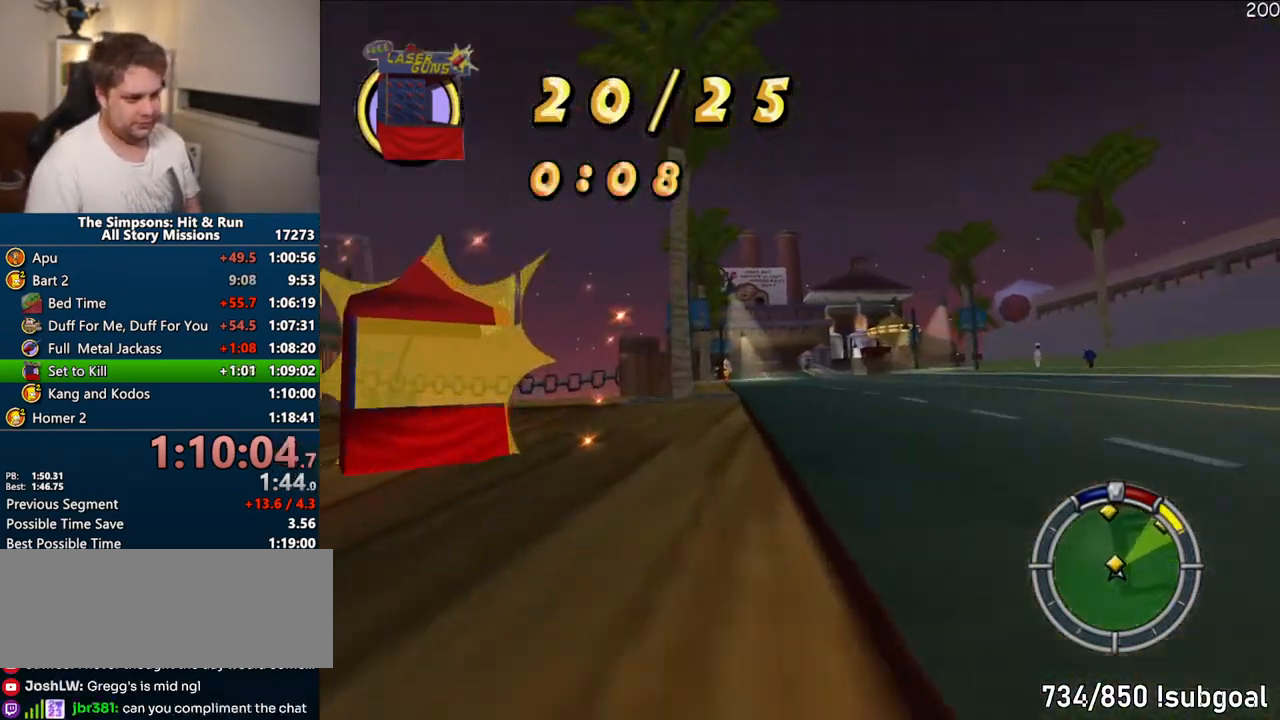
{"buttons": ["CROSS"], "left_stick": "center", "right_stick": "center", "events": [[17, "R1", "up"], [33, "CROSS", "up"], [50, "left_stick", "center"], [117, "CROSS", "down"], [150, "left_stick", "left"], [283, "left_stick", "center"]]}
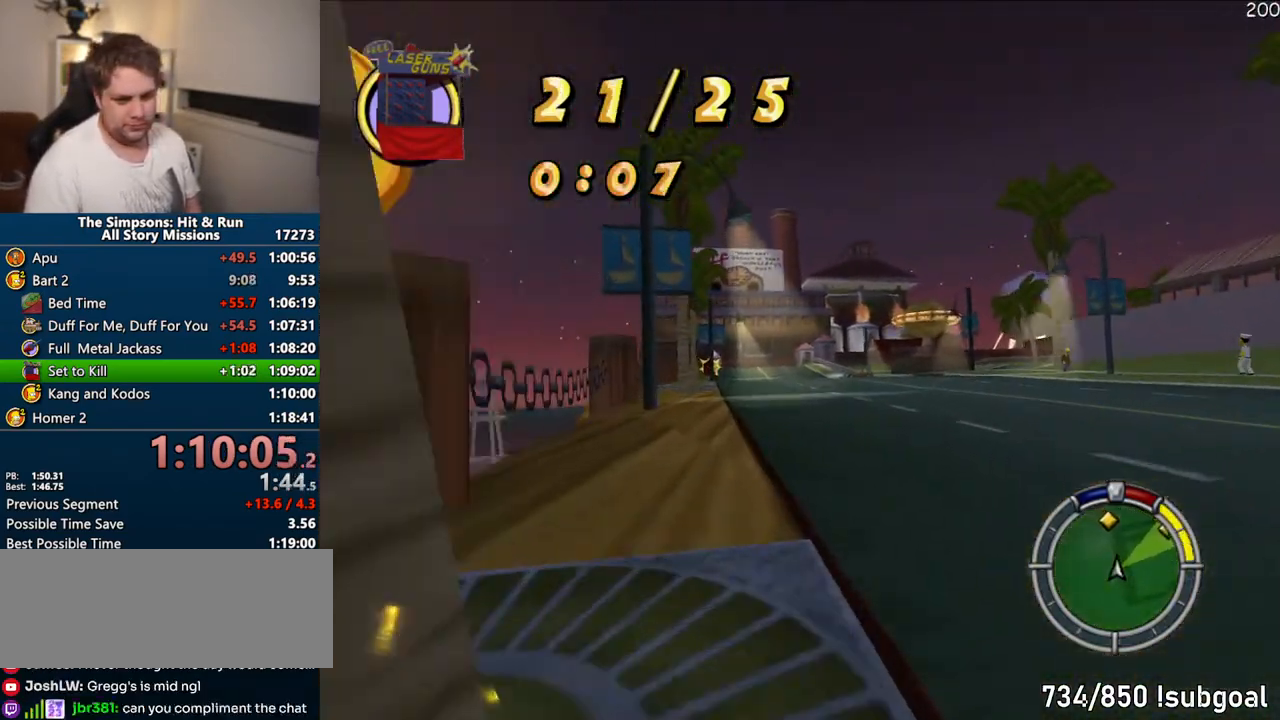
{"buttons": ["CROSS"], "left_stick": "center", "right_stick": "center", "events": [[183, "left_stick", "right"], [383, "left_stick", "center"]]}
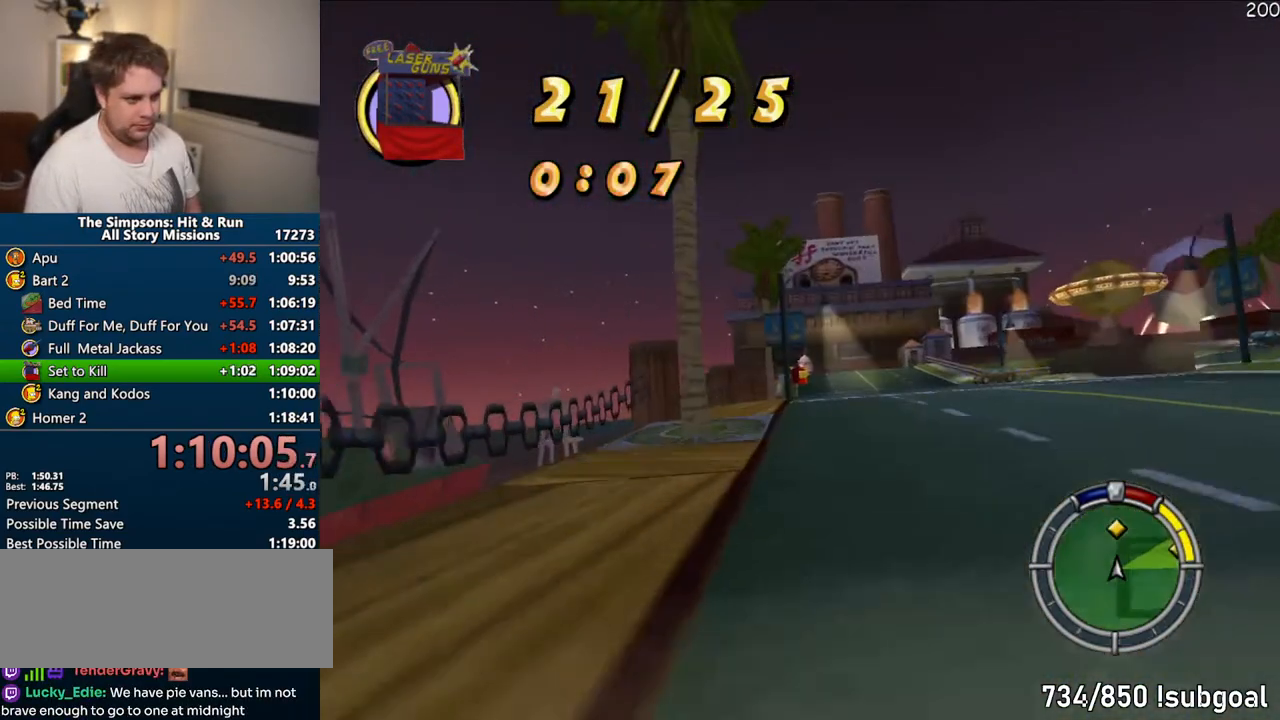
{"buttons": ["CROSS"], "left_stick": "center", "right_stick": "center", "events": []}
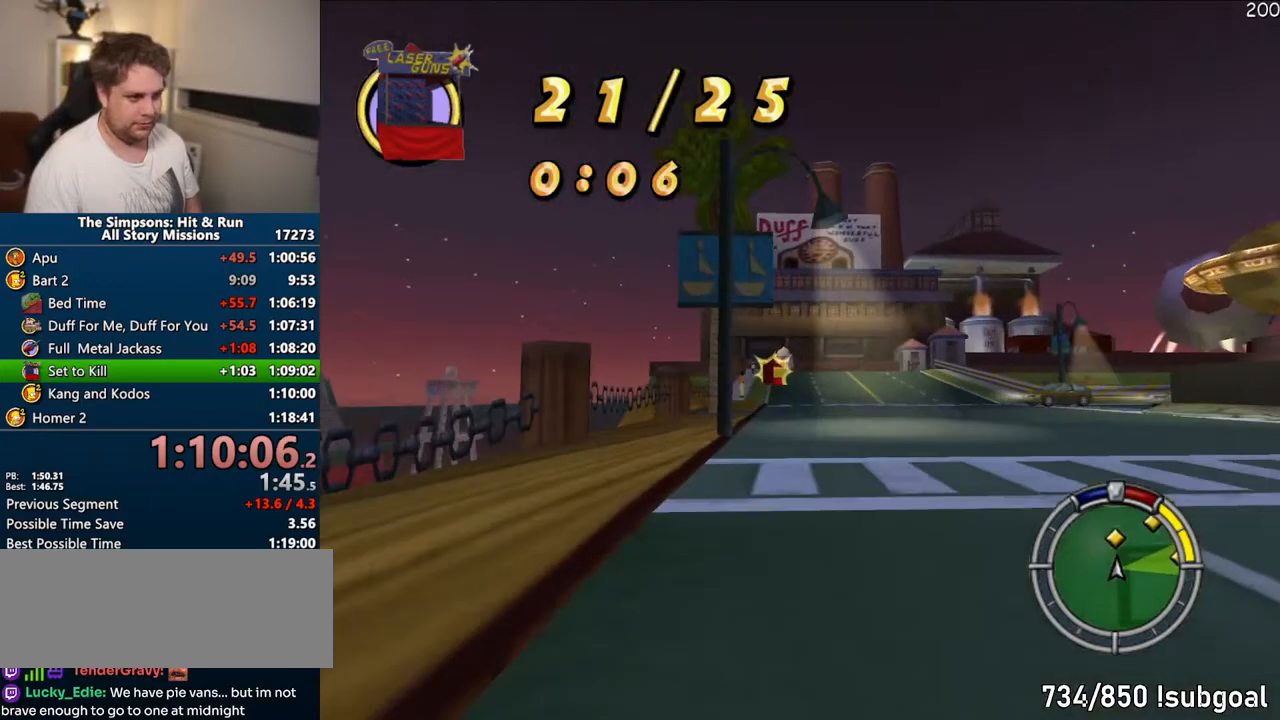
{"buttons": ["CROSS"], "left_stick": "center", "right_stick": "center", "events": []}
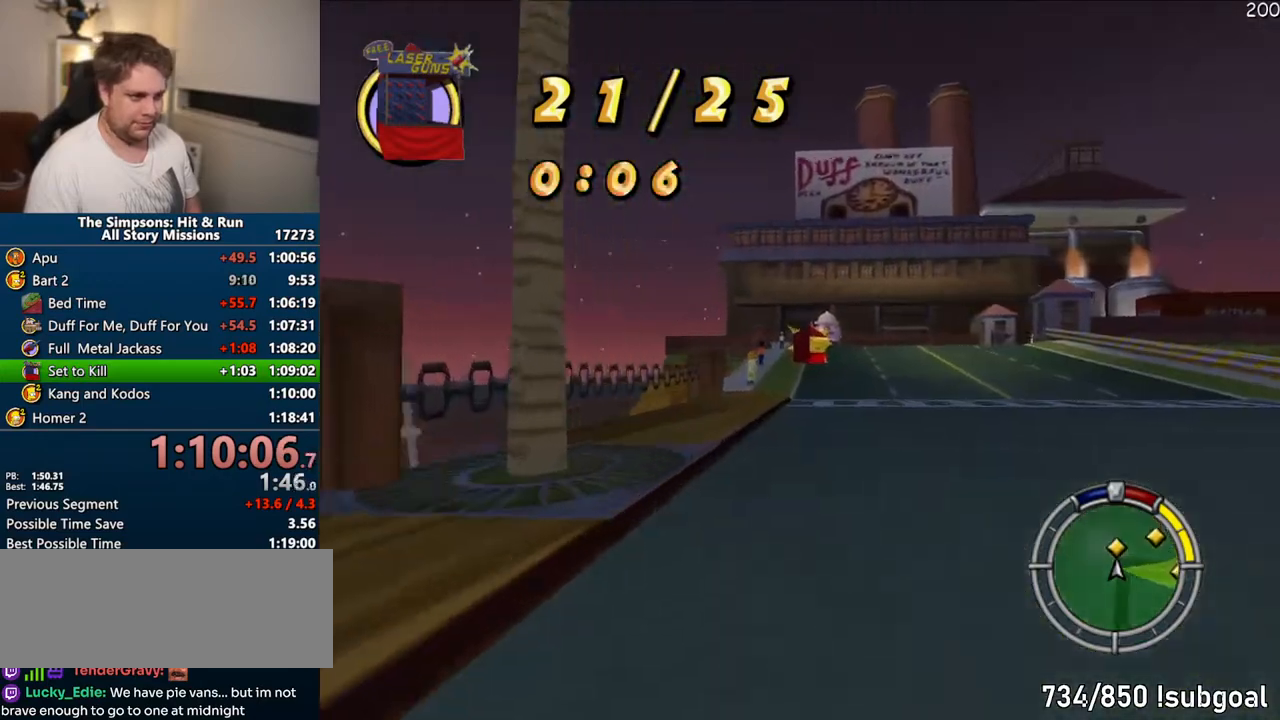
{"buttons": ["CROSS"], "left_stick": "right", "right_stick": "center", "events": [[67, "left_stick", "right"], [383, "left_stick", "center"], [433, "left_stick", "right"]]}
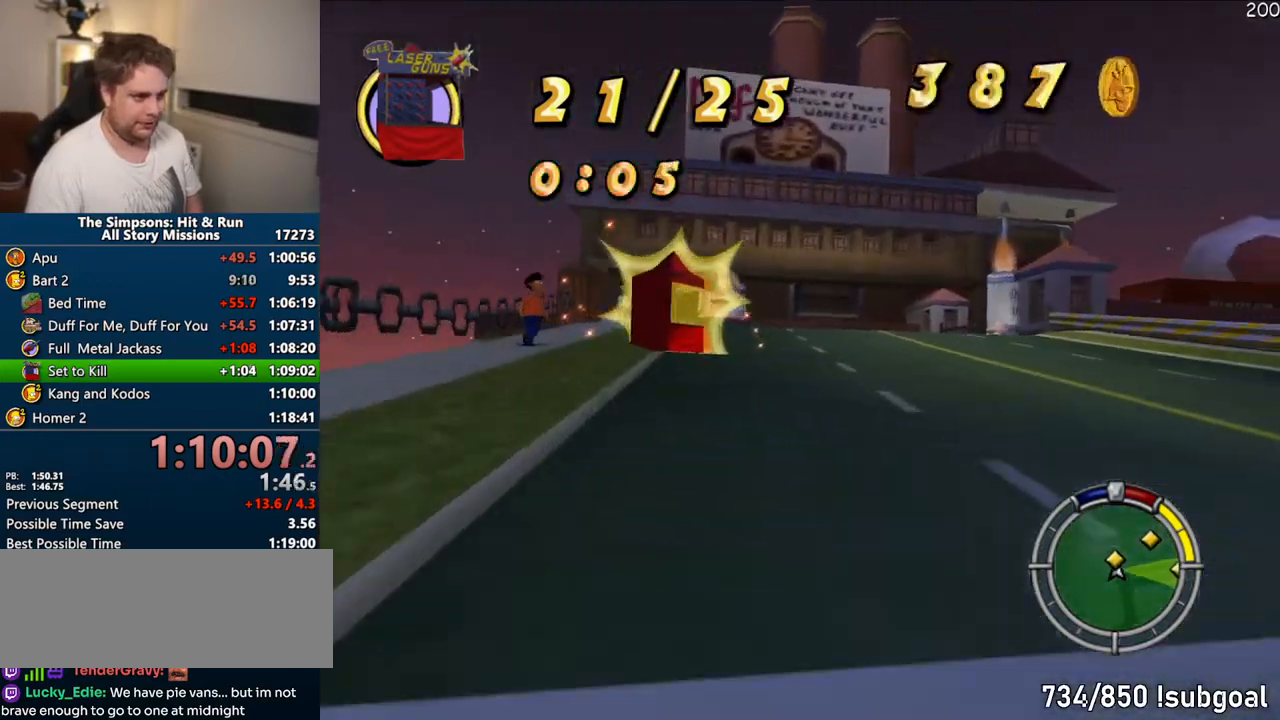
{"buttons": [], "left_stick": "right", "right_stick": "center", "events": [[300, "CROSS", "up"]]}
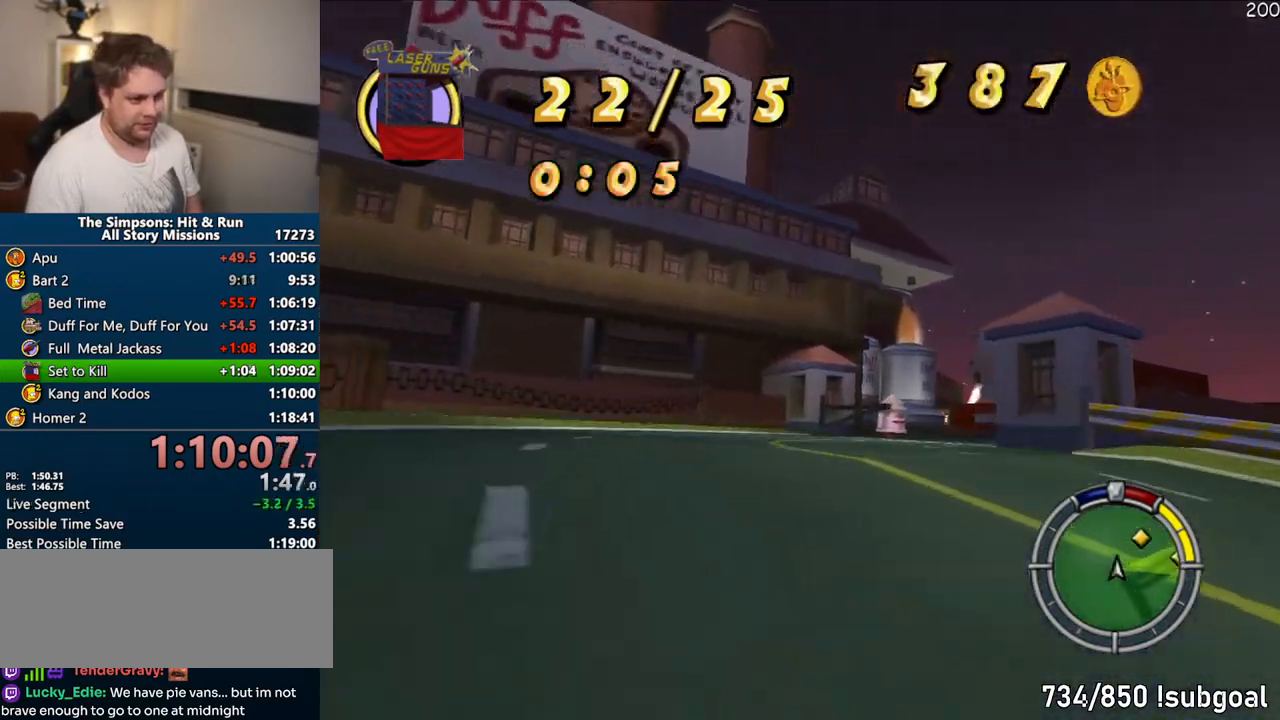
{"buttons": ["CROSS"], "left_stick": "center", "right_stick": "center", "events": [[67, "CROSS", "down"], [333, "CROSS", "up"], [467, "CROSS", "down"], [483, "left_stick", "center"]]}
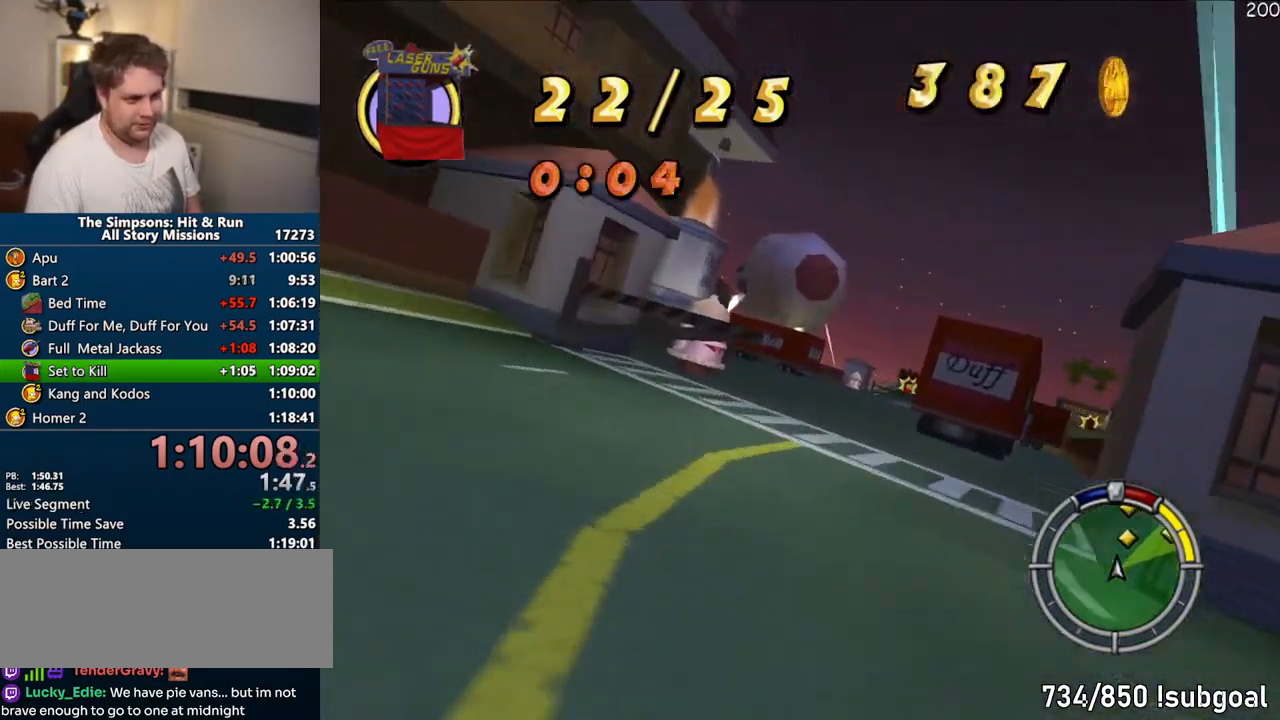
{"buttons": ["CROSS"], "left_stick": "right", "right_stick": "center", "events": [[100, "left_stick", "right"]]}